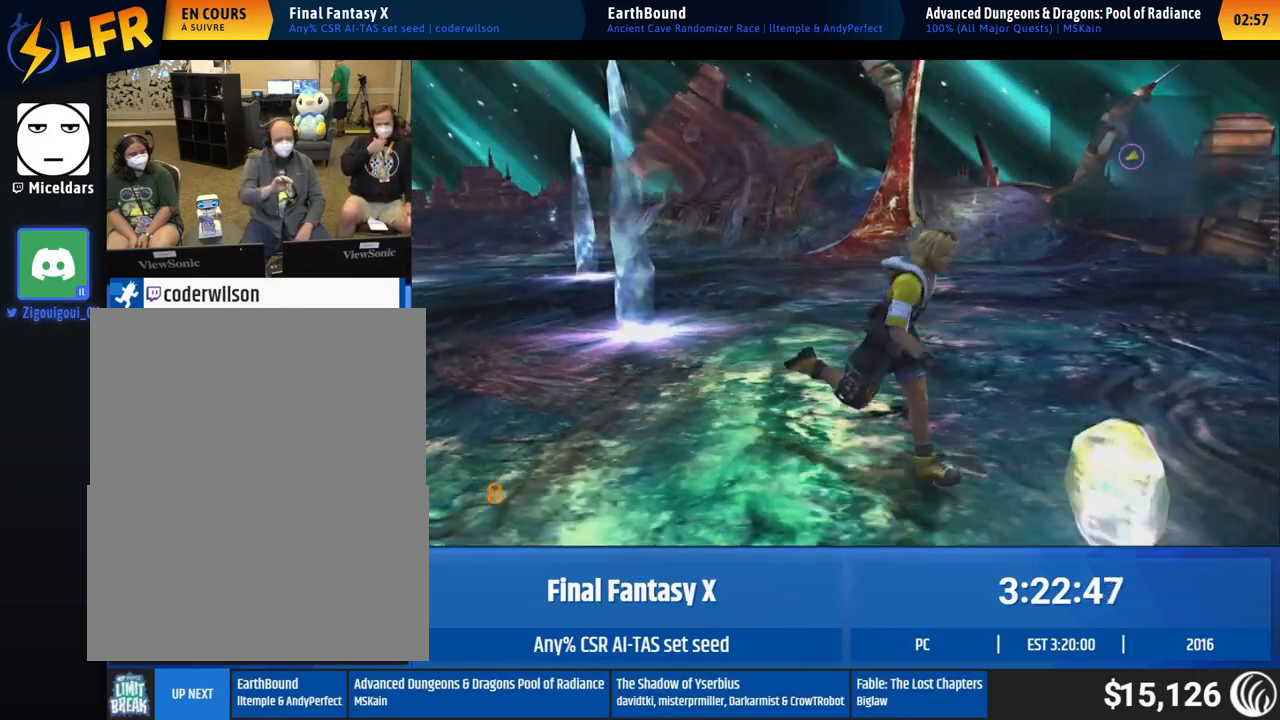
Gameplay with a controller (Xbox layout); each line is a JSON object with the inputs held at the frame after it. "button_events" lists button changes between this image and that frame as [ms after this image, input, new state], when the widget could be followed in between (sticks are given only as held states). Not read: A L1 L3 R1 R3 right_stick.
{"buttons": [], "left_stick": "down", "button_events": []}
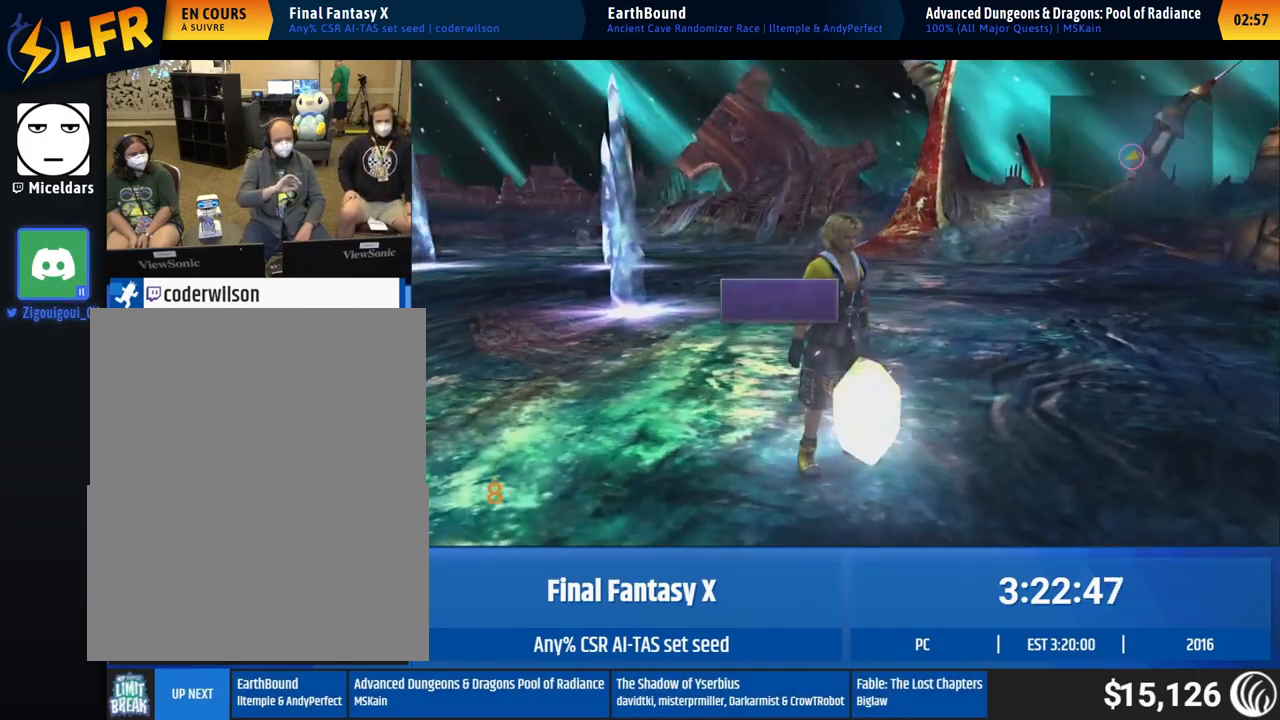
{"buttons": [], "left_stick": "down", "button_events": []}
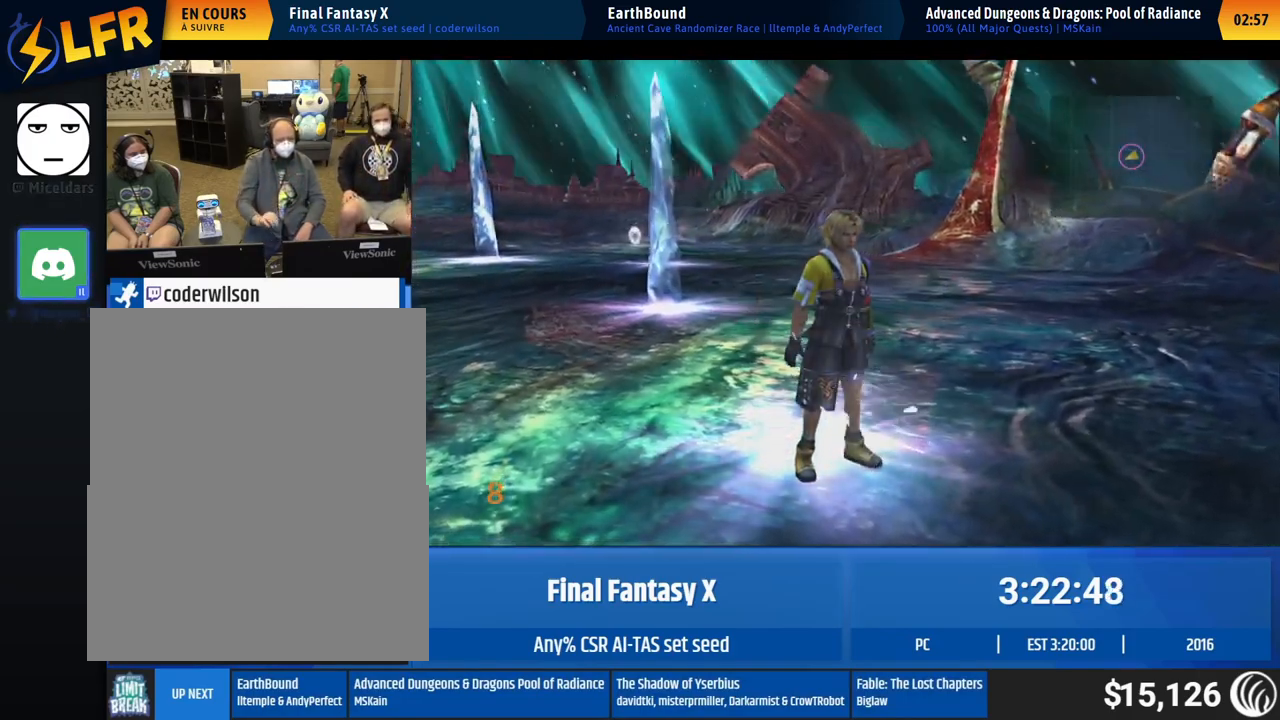
{"buttons": [], "left_stick": "up-left", "button_events": []}
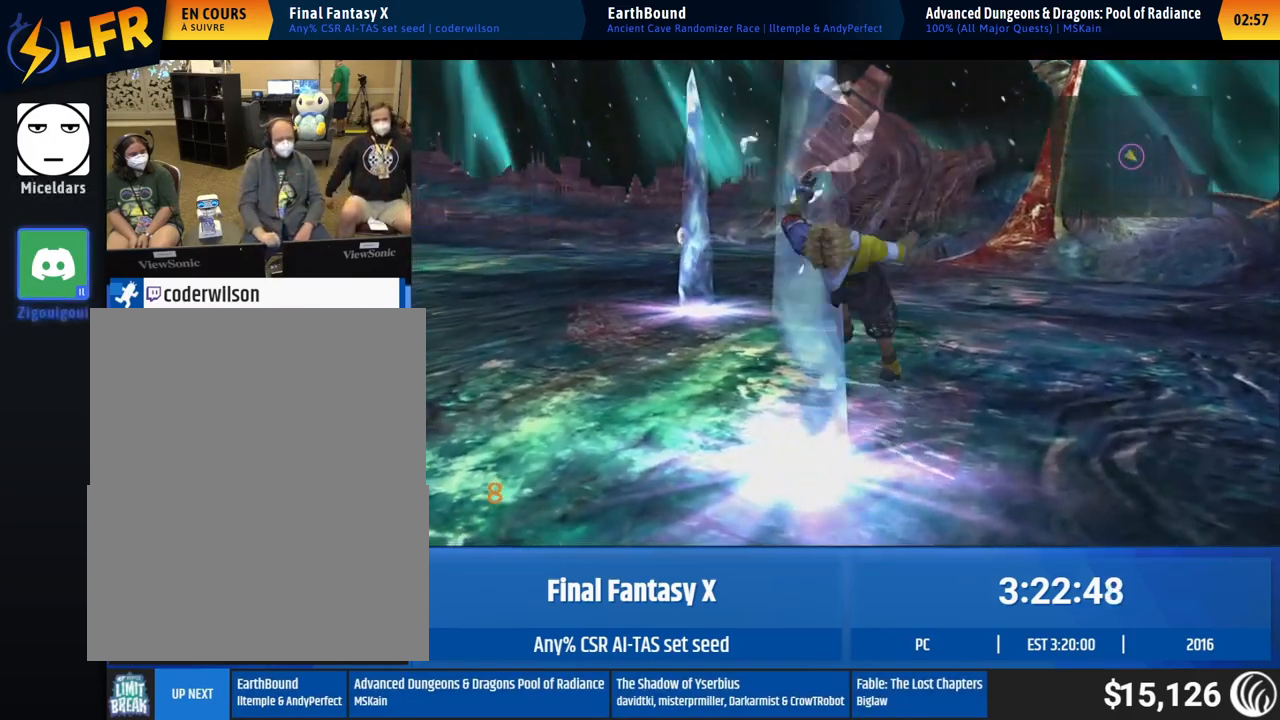
{"buttons": [], "left_stick": "up-left", "button_events": []}
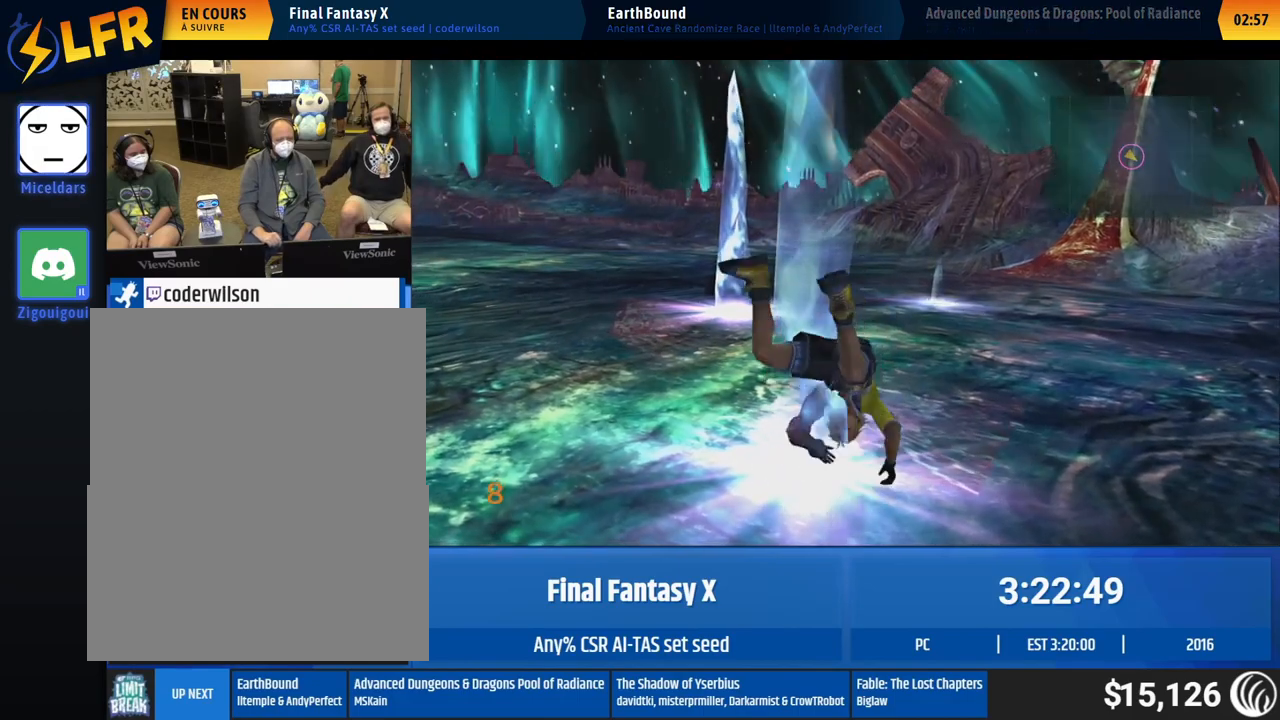
{"buttons": [], "left_stick": "center", "button_events": []}
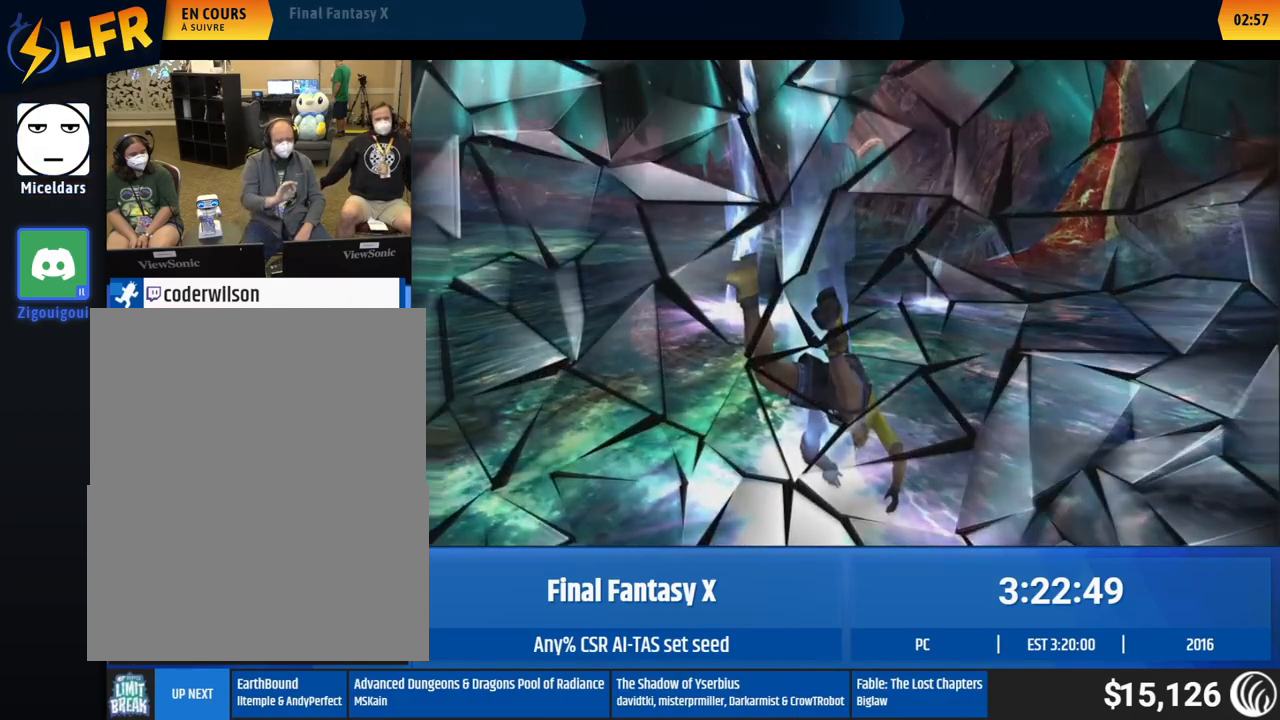
{"buttons": [], "left_stick": "center", "button_events": []}
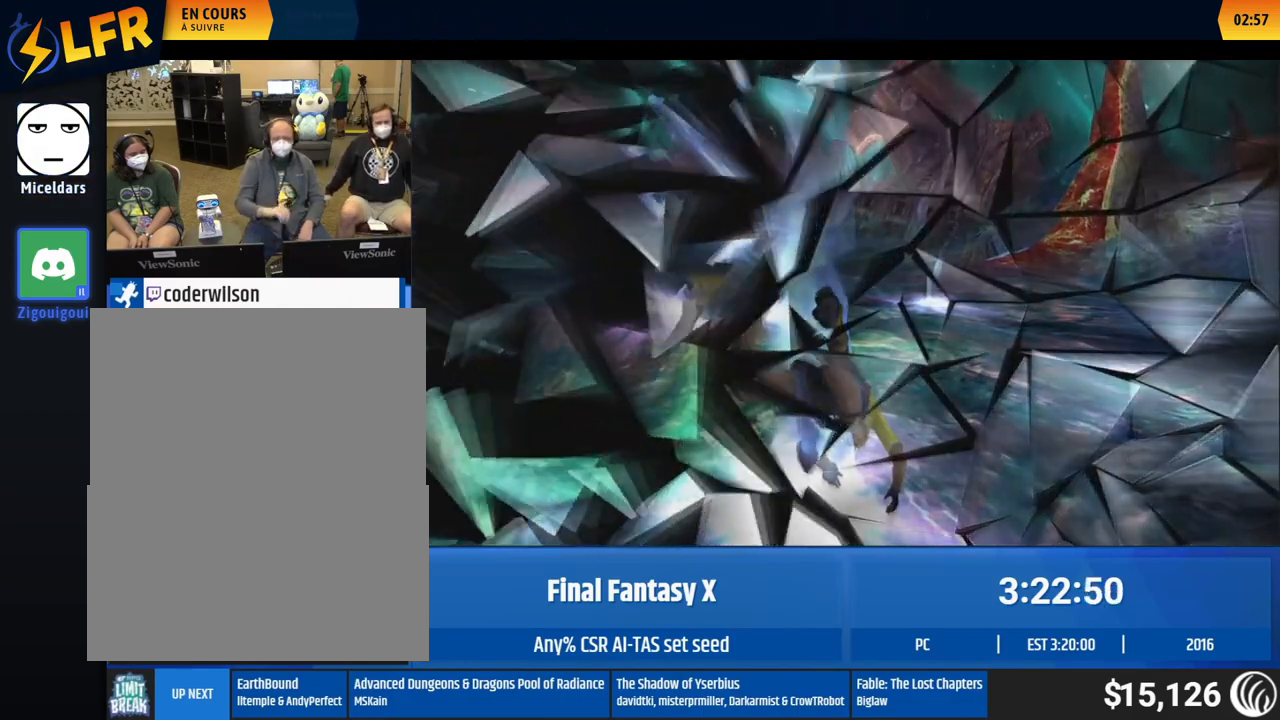
{"buttons": [], "left_stick": "center", "button_events": []}
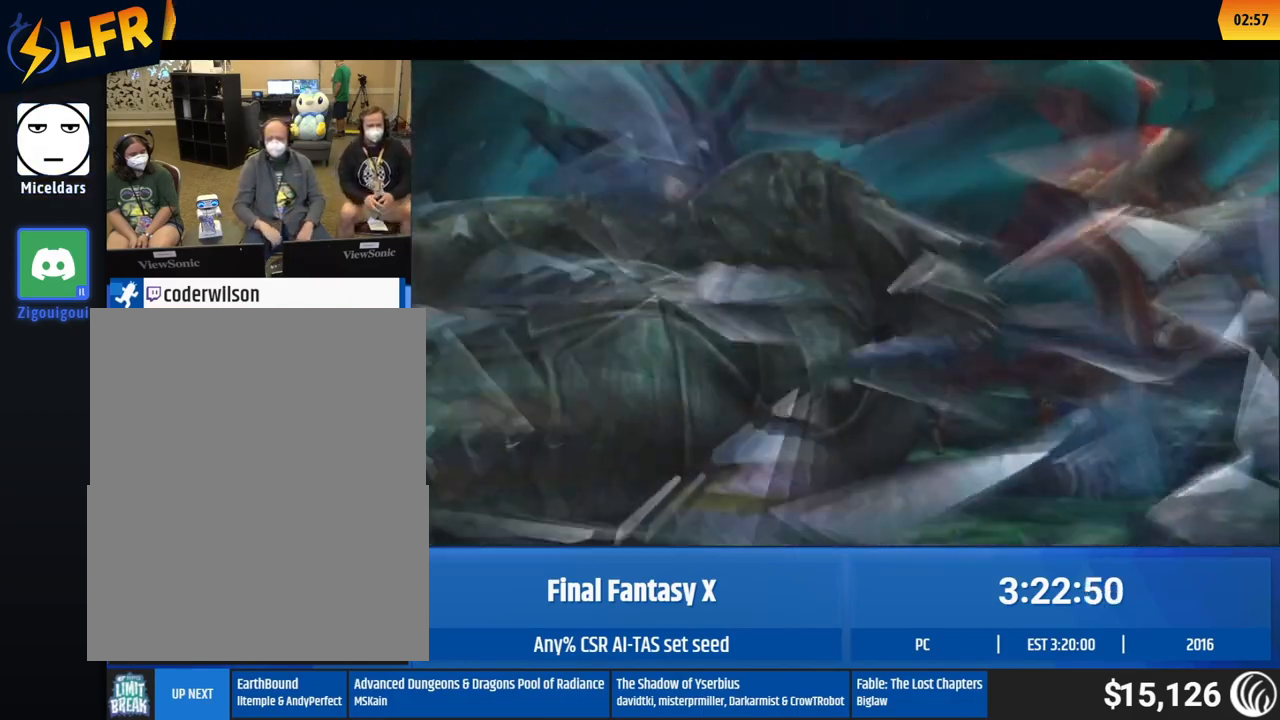
{"buttons": [], "left_stick": "center", "button_events": []}
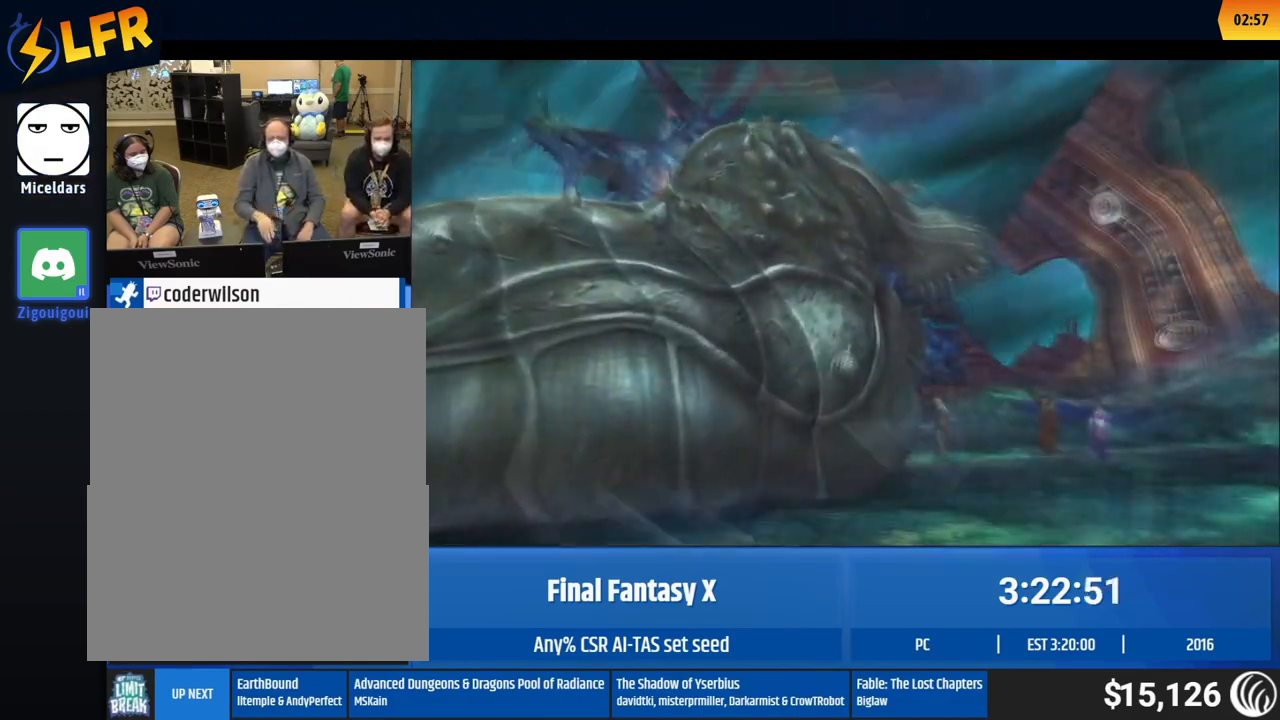
{"buttons": [], "left_stick": "center", "button_events": []}
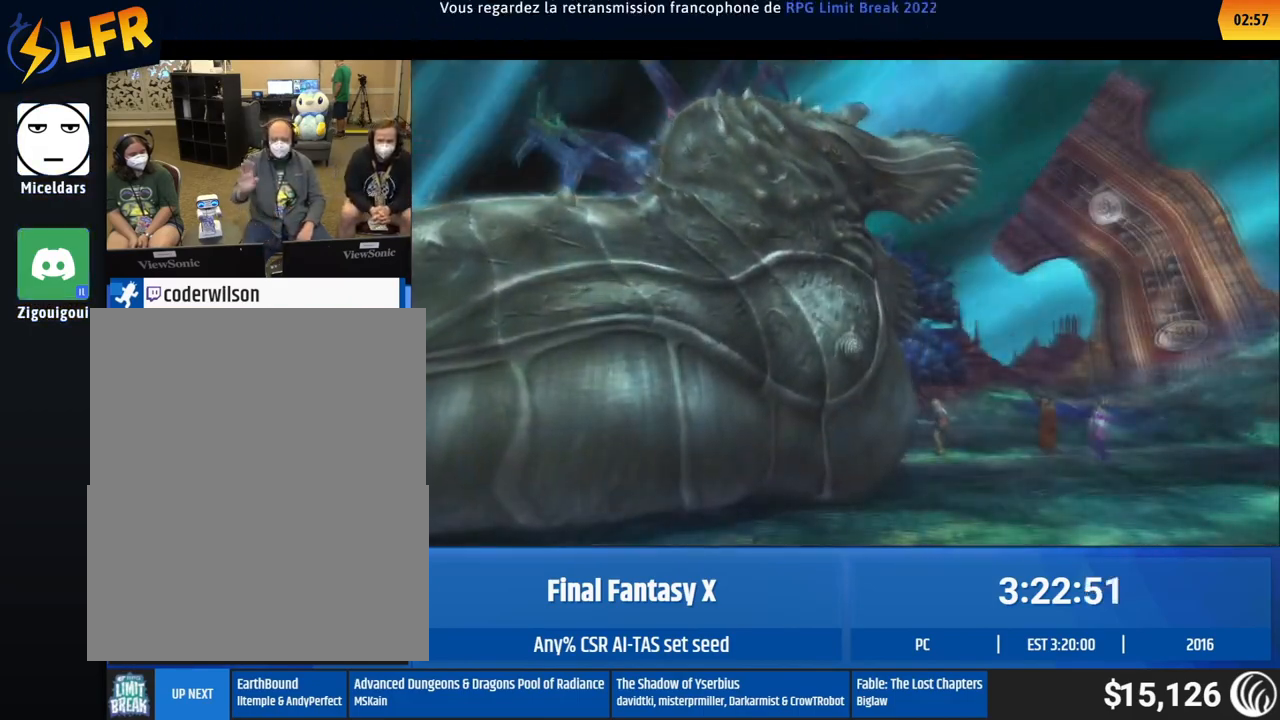
{"buttons": [], "left_stick": "center", "button_events": []}
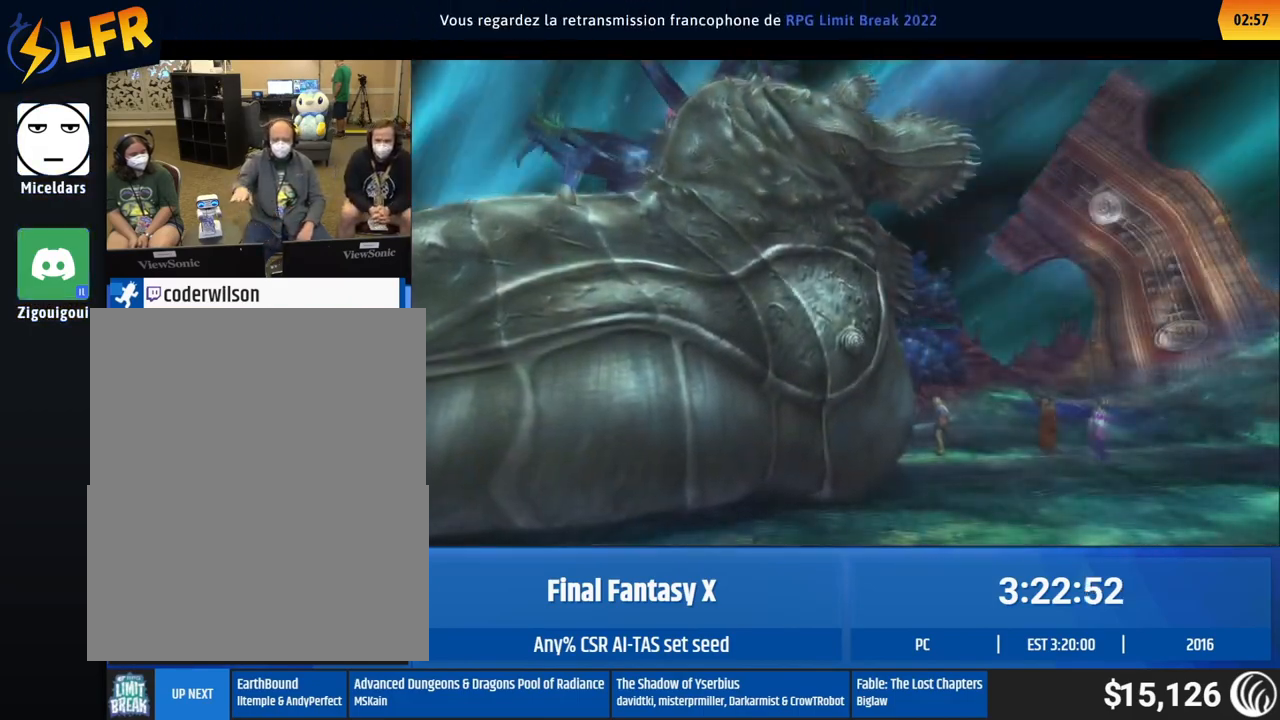
{"buttons": [], "left_stick": "center", "button_events": []}
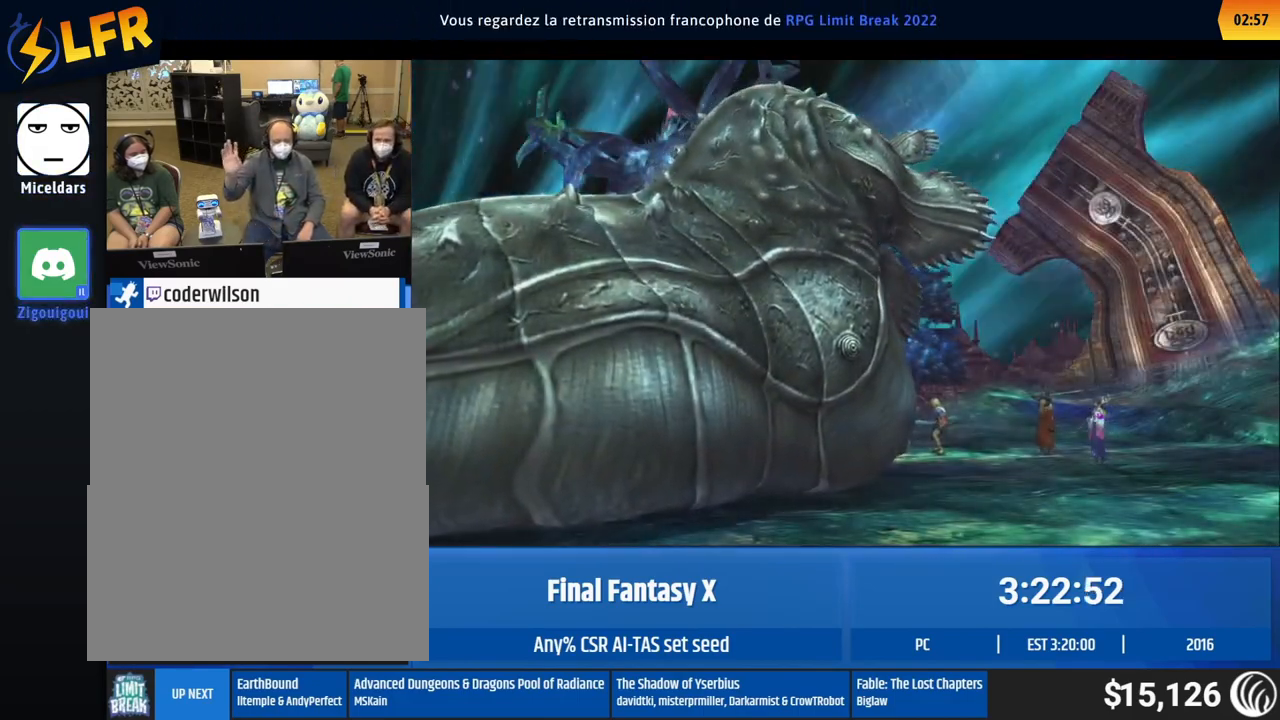
{"buttons": ["Y"], "left_stick": "center"}
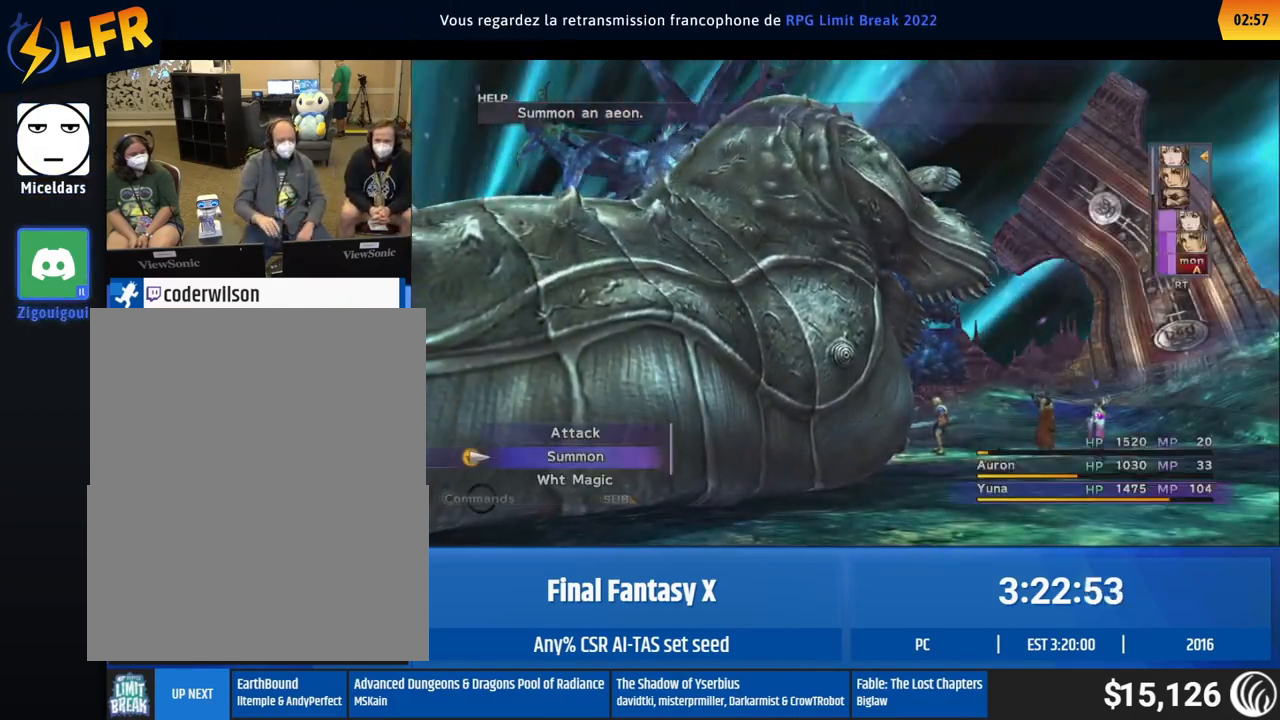
{"buttons": [], "left_stick": "center"}
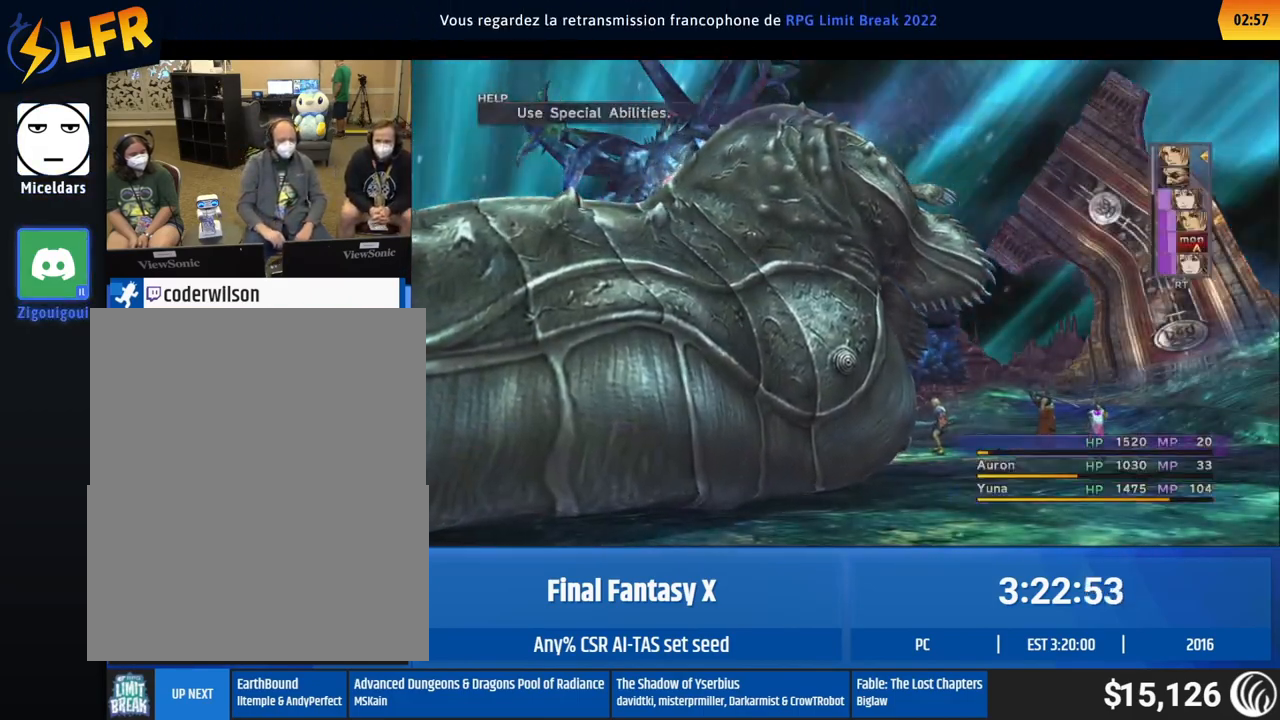
{"buttons": [], "left_stick": "center", "button_events": []}
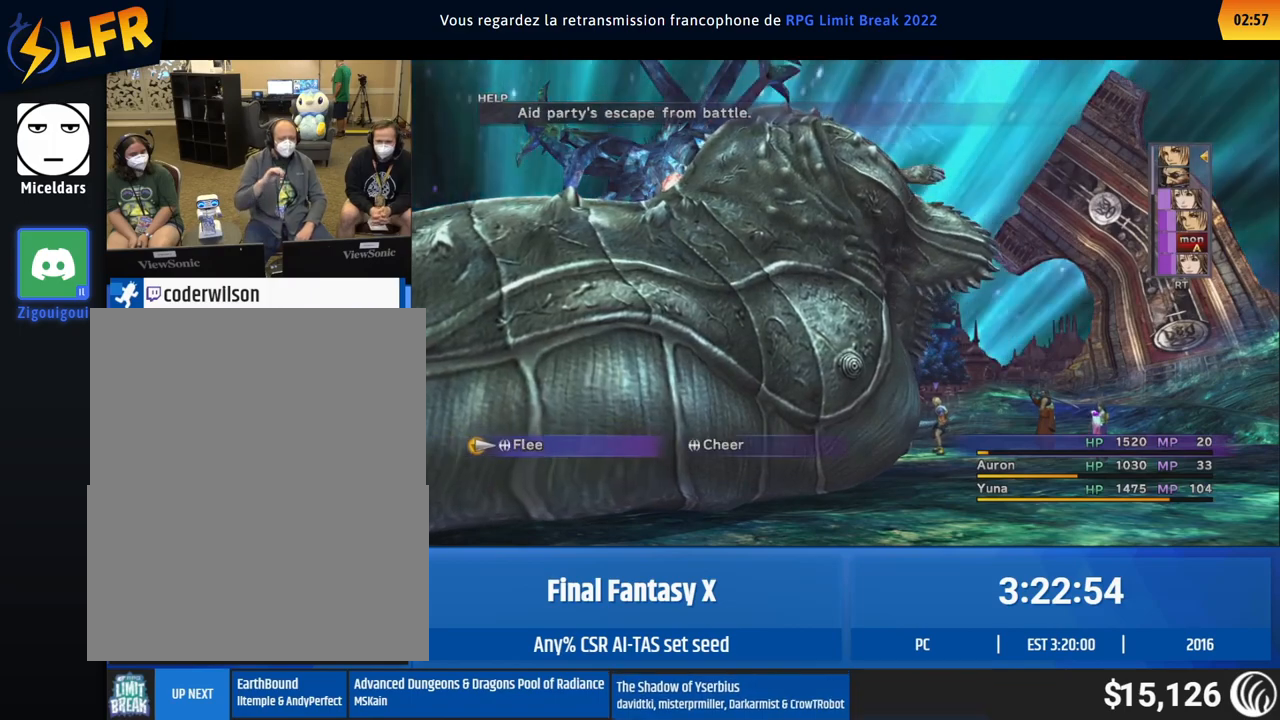
{"buttons": [], "left_stick": "center", "button_events": []}
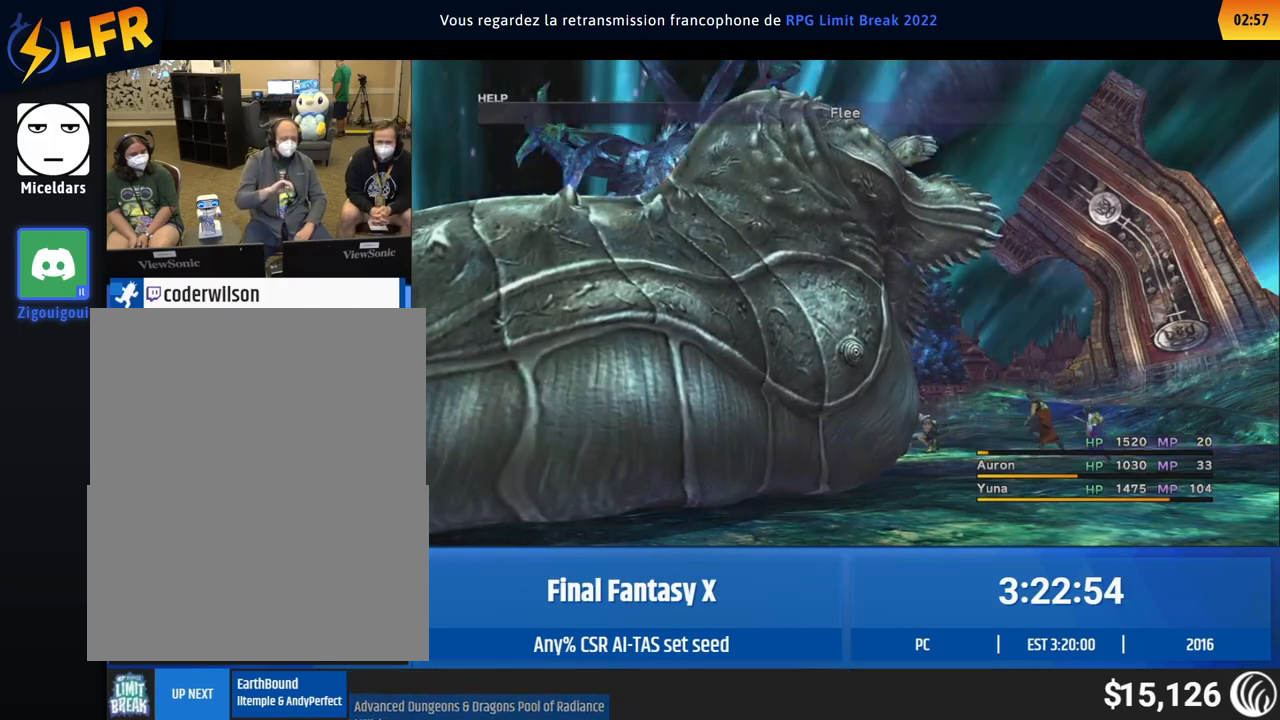
{"buttons": [], "left_stick": "center", "button_events": []}
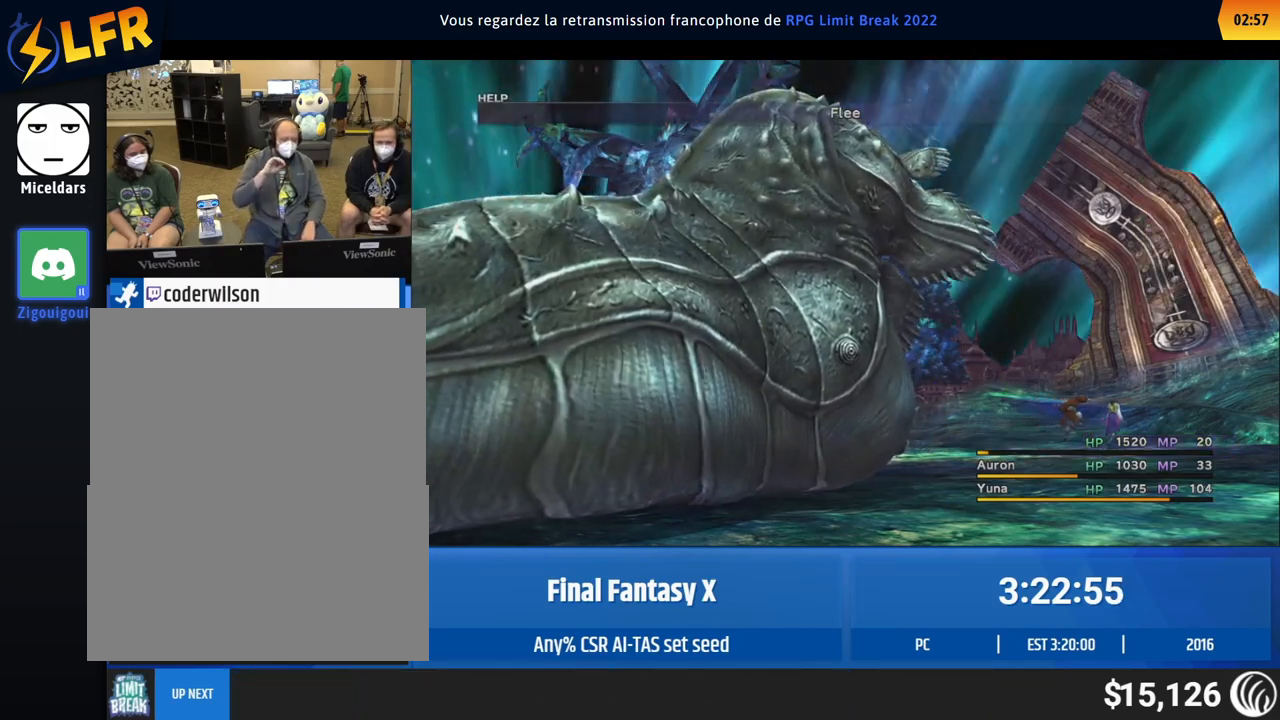
{"buttons": [], "left_stick": "center", "button_events": []}
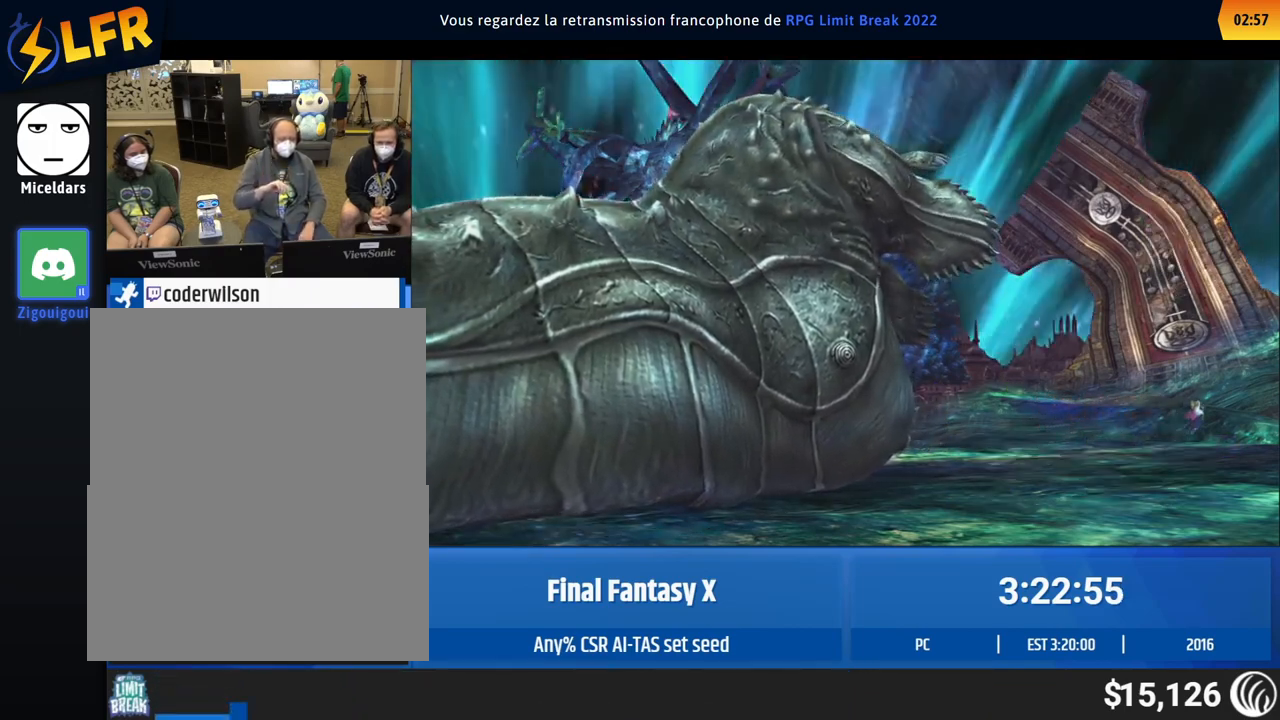
{"buttons": [], "left_stick": "center", "button_events": []}